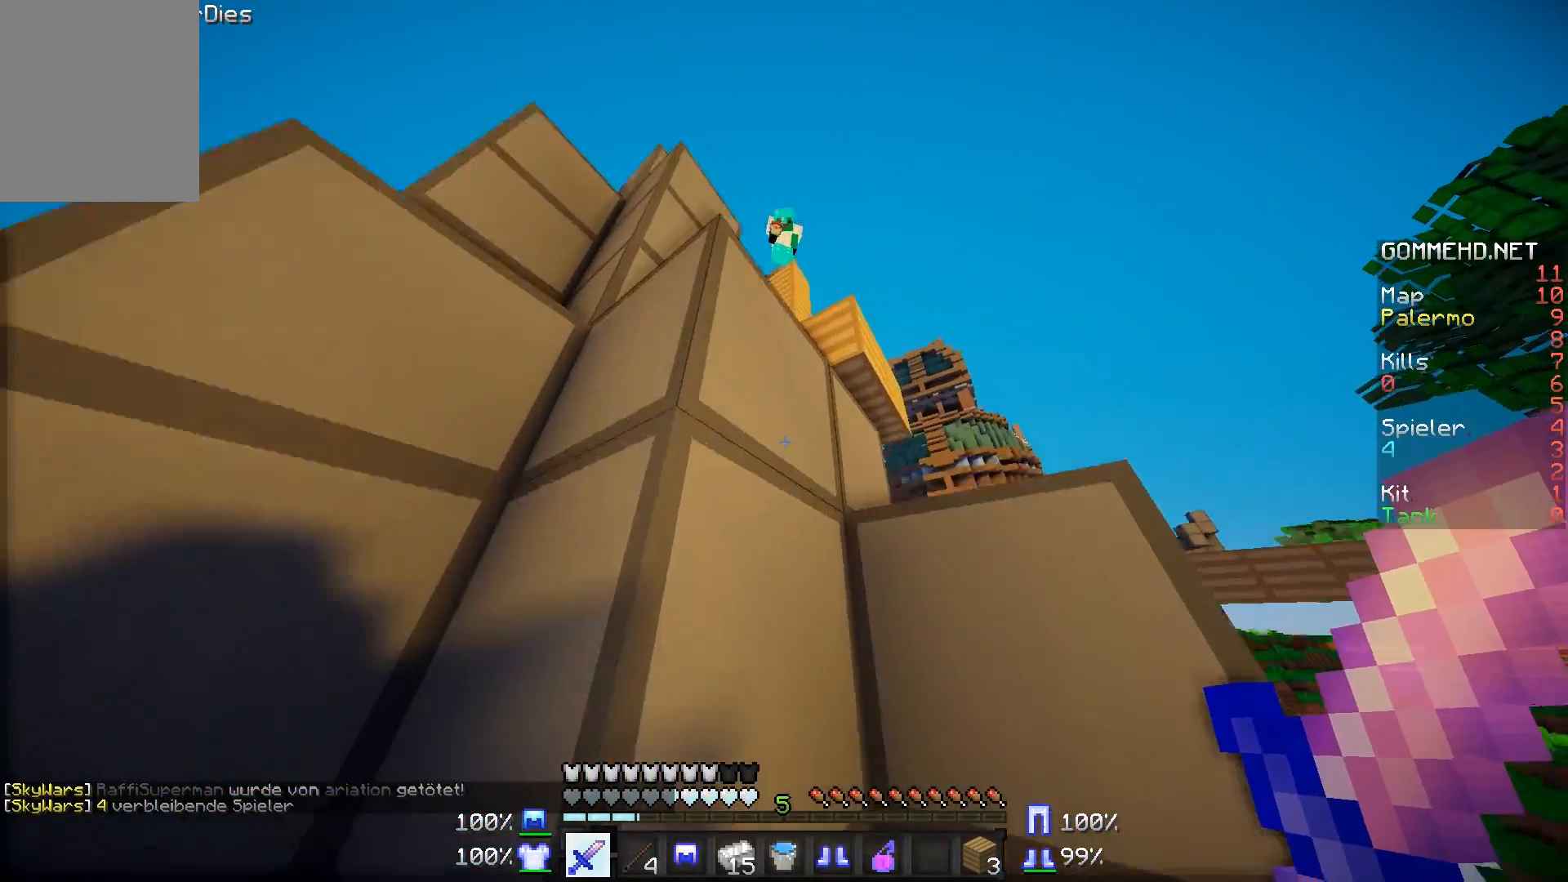
Gameplay with keyboard and mouse; each line is a JSON object with the keys and mouse buttons held at the frame after it. "events" lists presses ("down") and releases ("up") of "a", "d", "s", "w", "mouse_left" and "mouse_right" between this image and that frame as [ms after this image, input, new state], when the widget could be followed in between. "mouse_left", "mouse_right" = the "left", "right" buttons of the "mouse" list. No other keys are recorded. Fast repeated clicks can show as one long hold. Mouse movement is not recorded.
{"keys": [], "mouse": [], "events": [[384, "d", "up"], [384, "w", "up"]]}
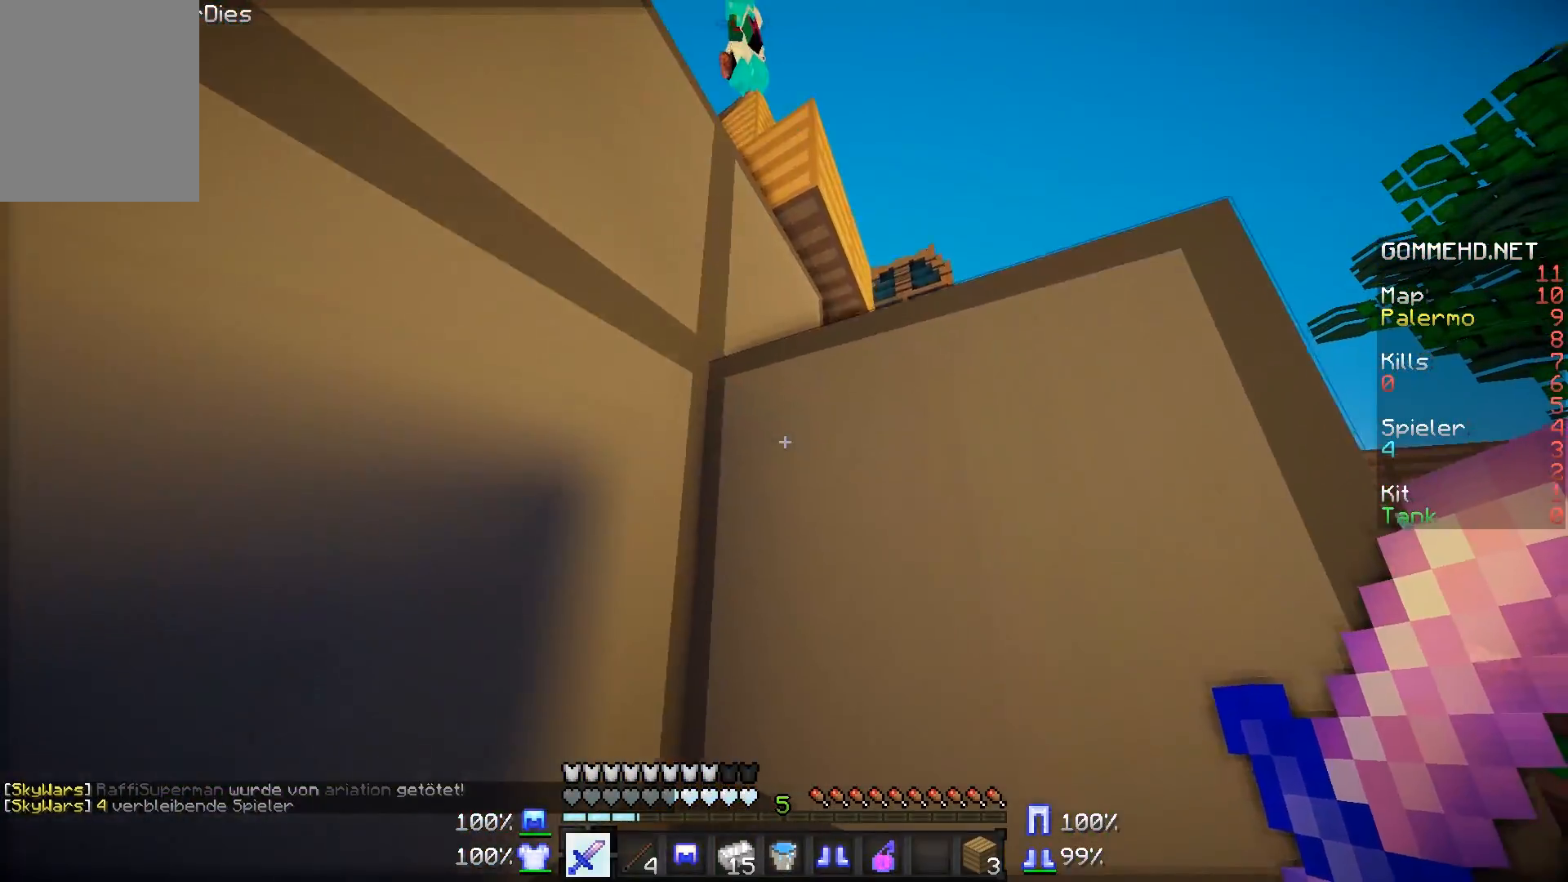
{"keys": ["s"], "mouse": [], "events": [[134, "s", "down"]]}
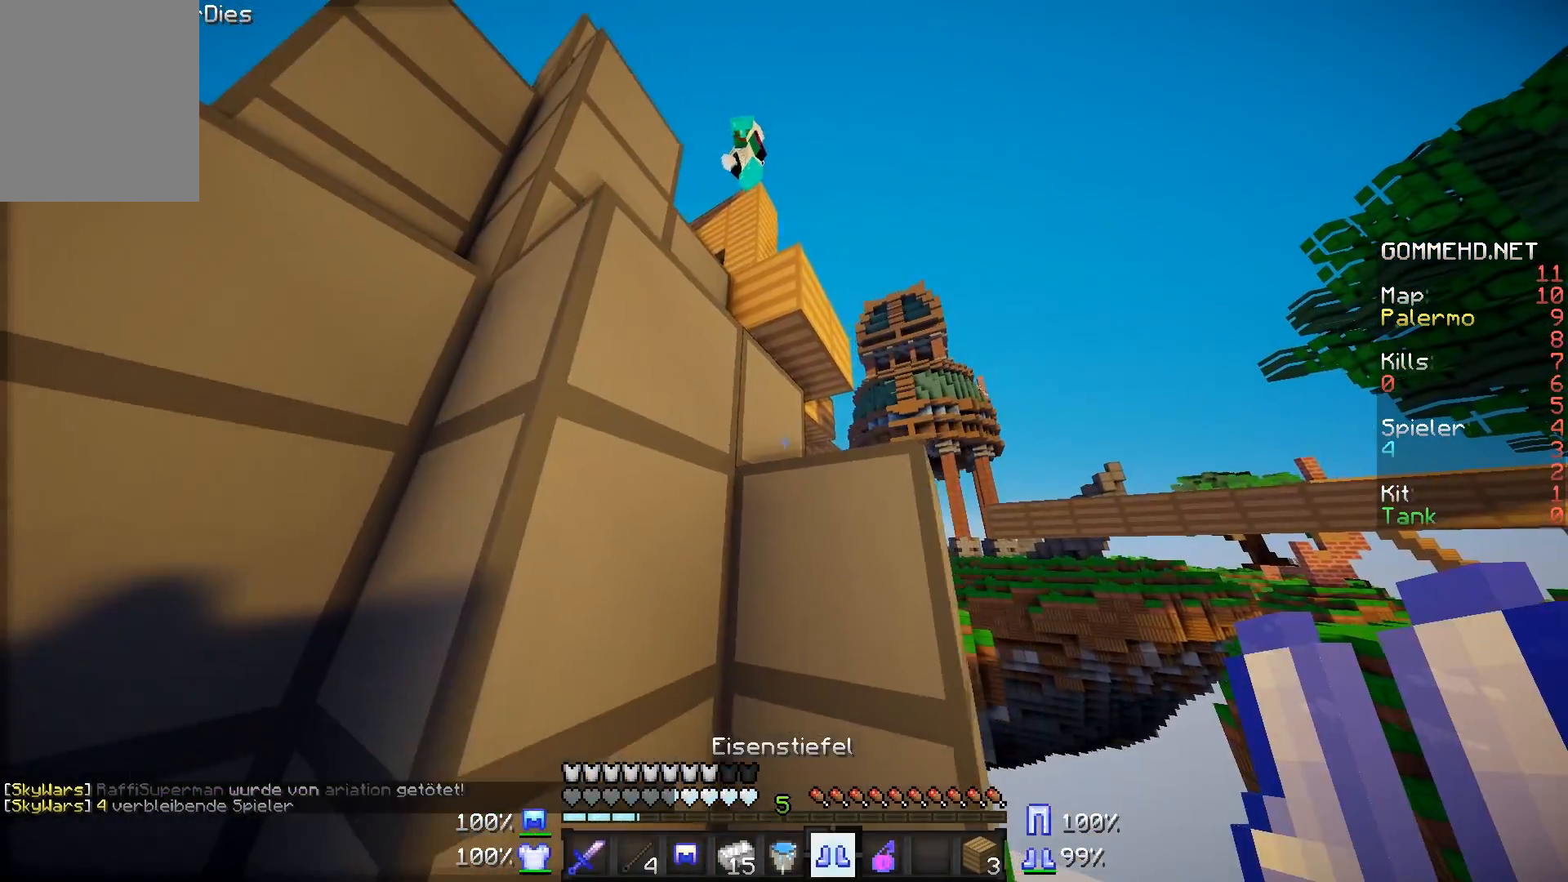
{"keys": ["d"], "mouse": [], "events": [[67, "d", "down"], [267, "s", "up"]]}
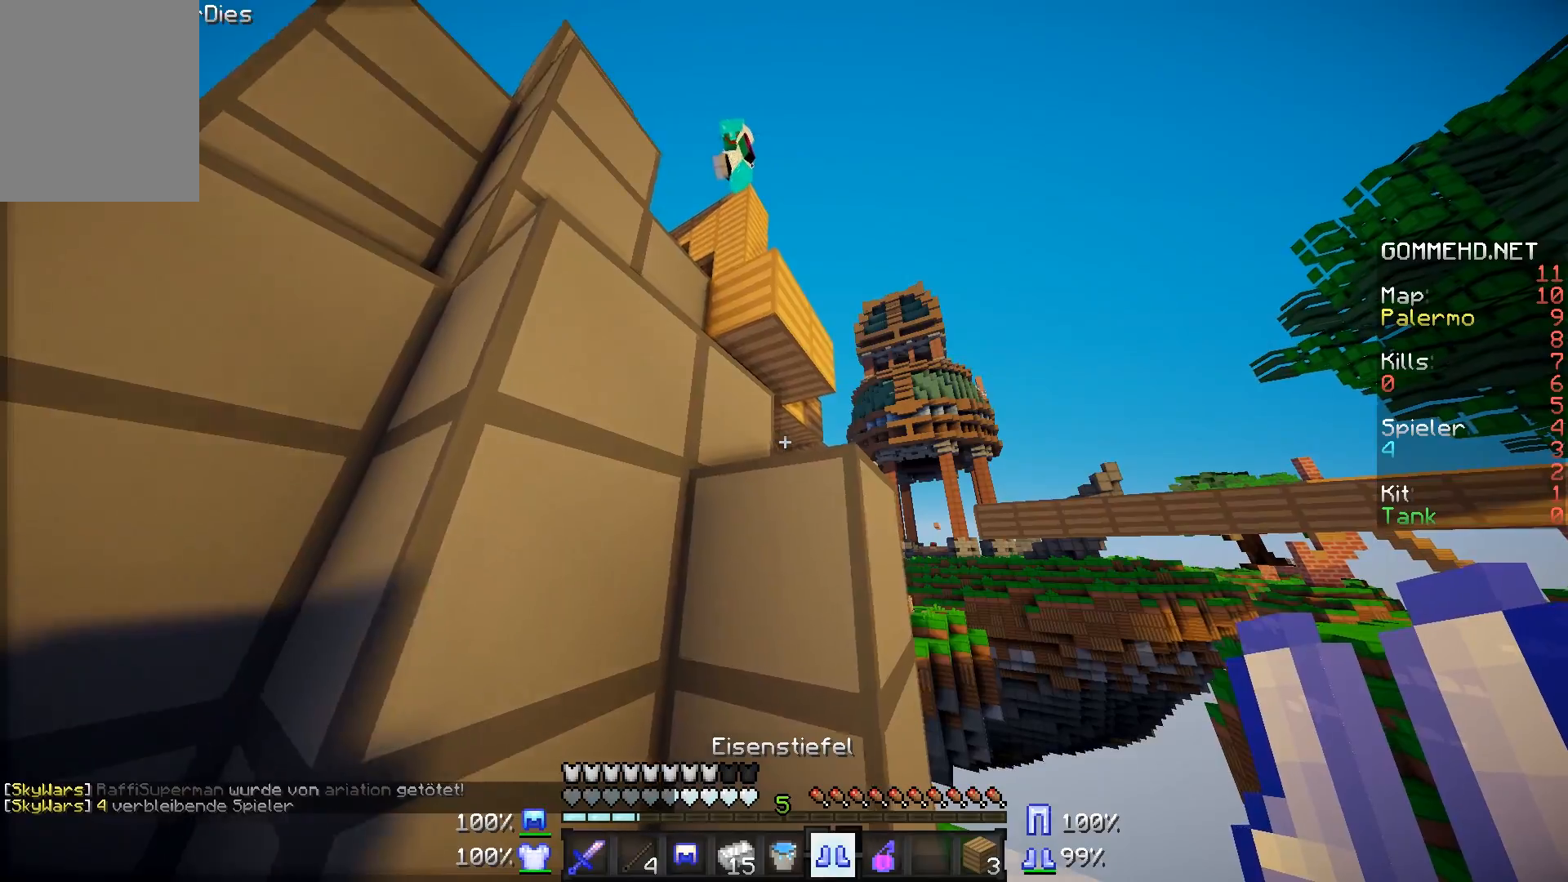
{"keys": ["w"], "mouse": [], "events": [[167, "w", "down"], [267, "d", "up"]]}
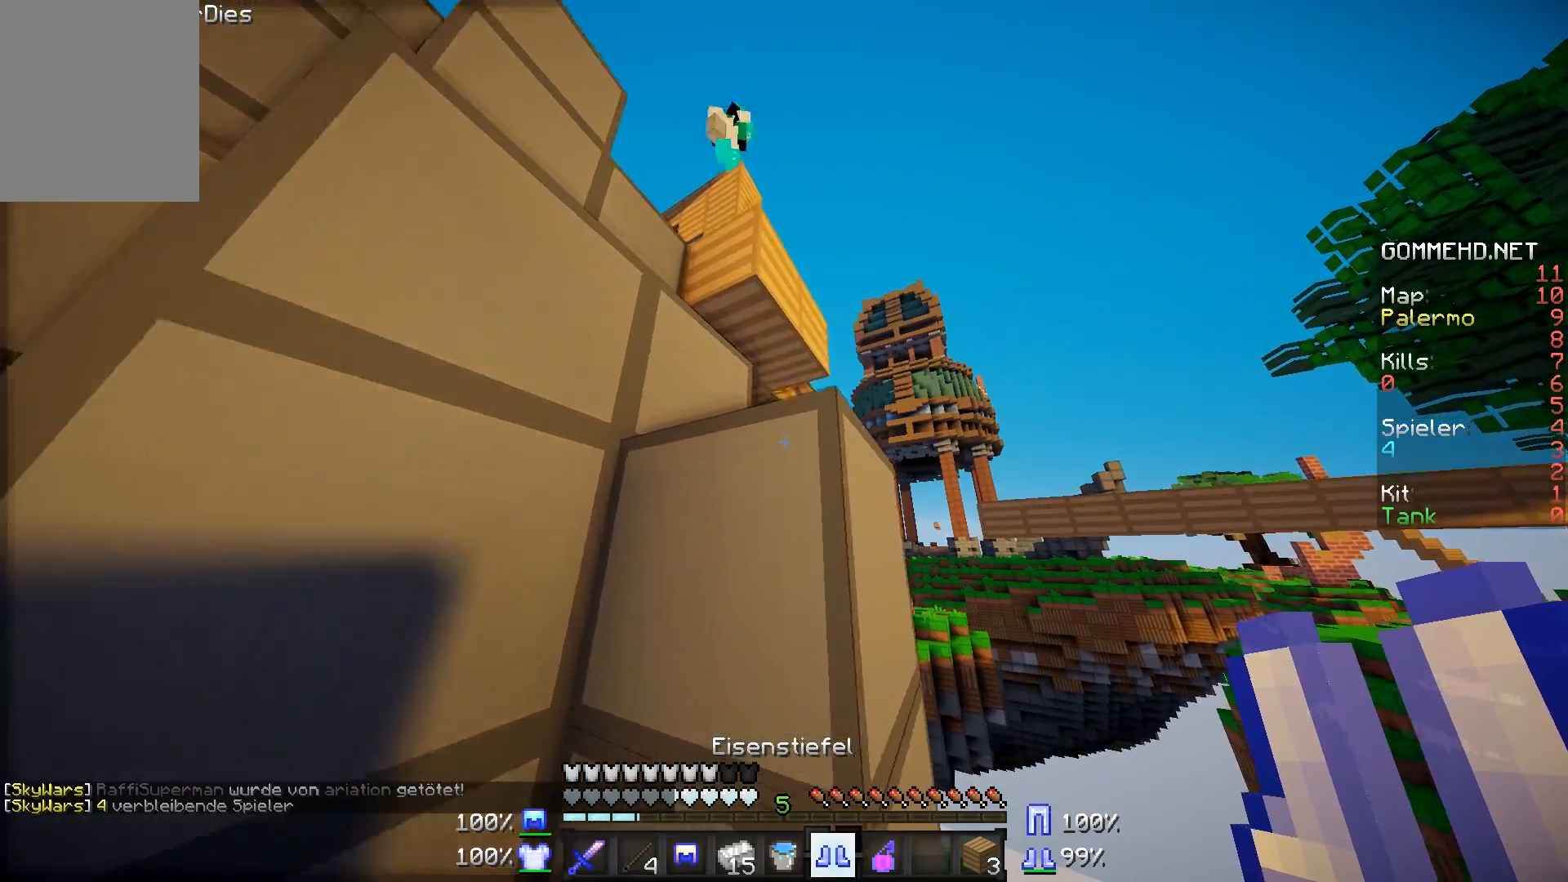
{"keys": ["a"], "mouse": [], "events": [[117, "w", "up"], [367, "a", "down"]]}
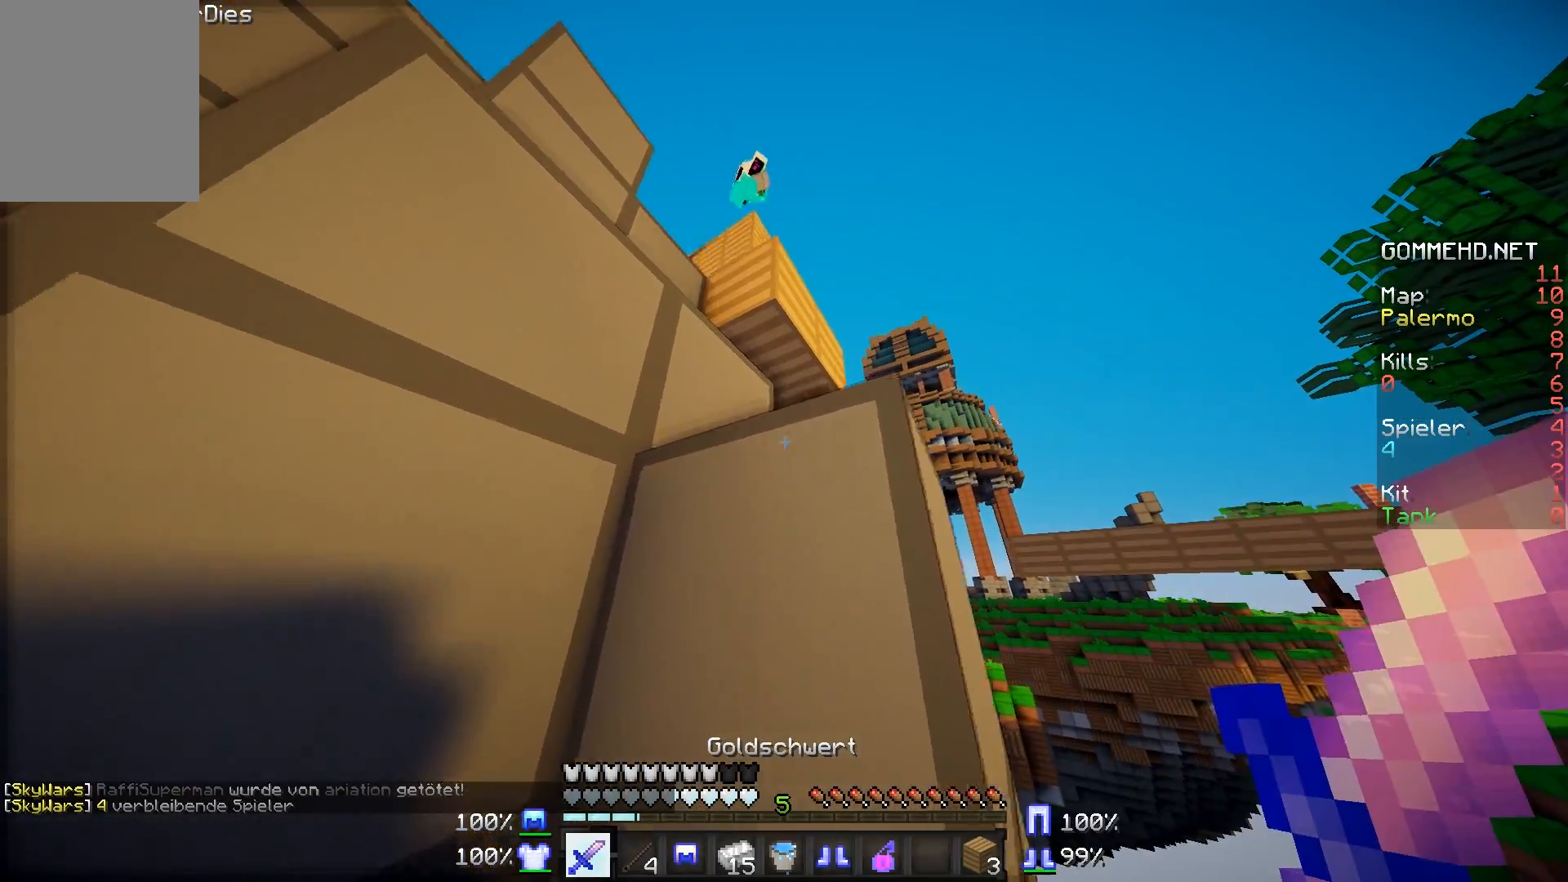
{"keys": ["a"], "mouse": [], "events": []}
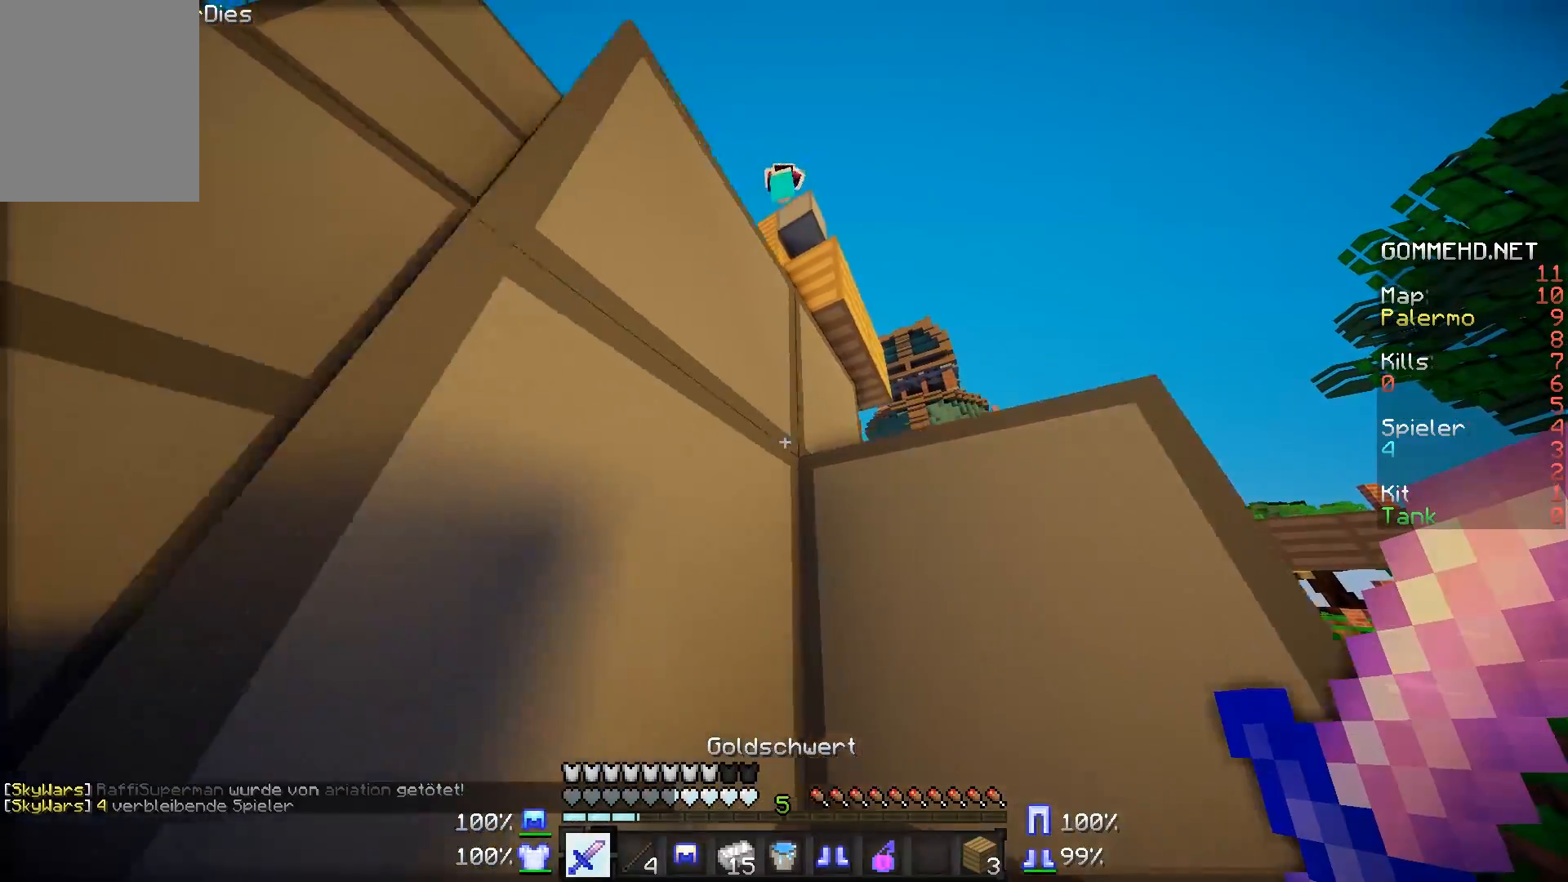
{"keys": ["a", "s"], "mouse": [], "events": [[67, "s", "down"]]}
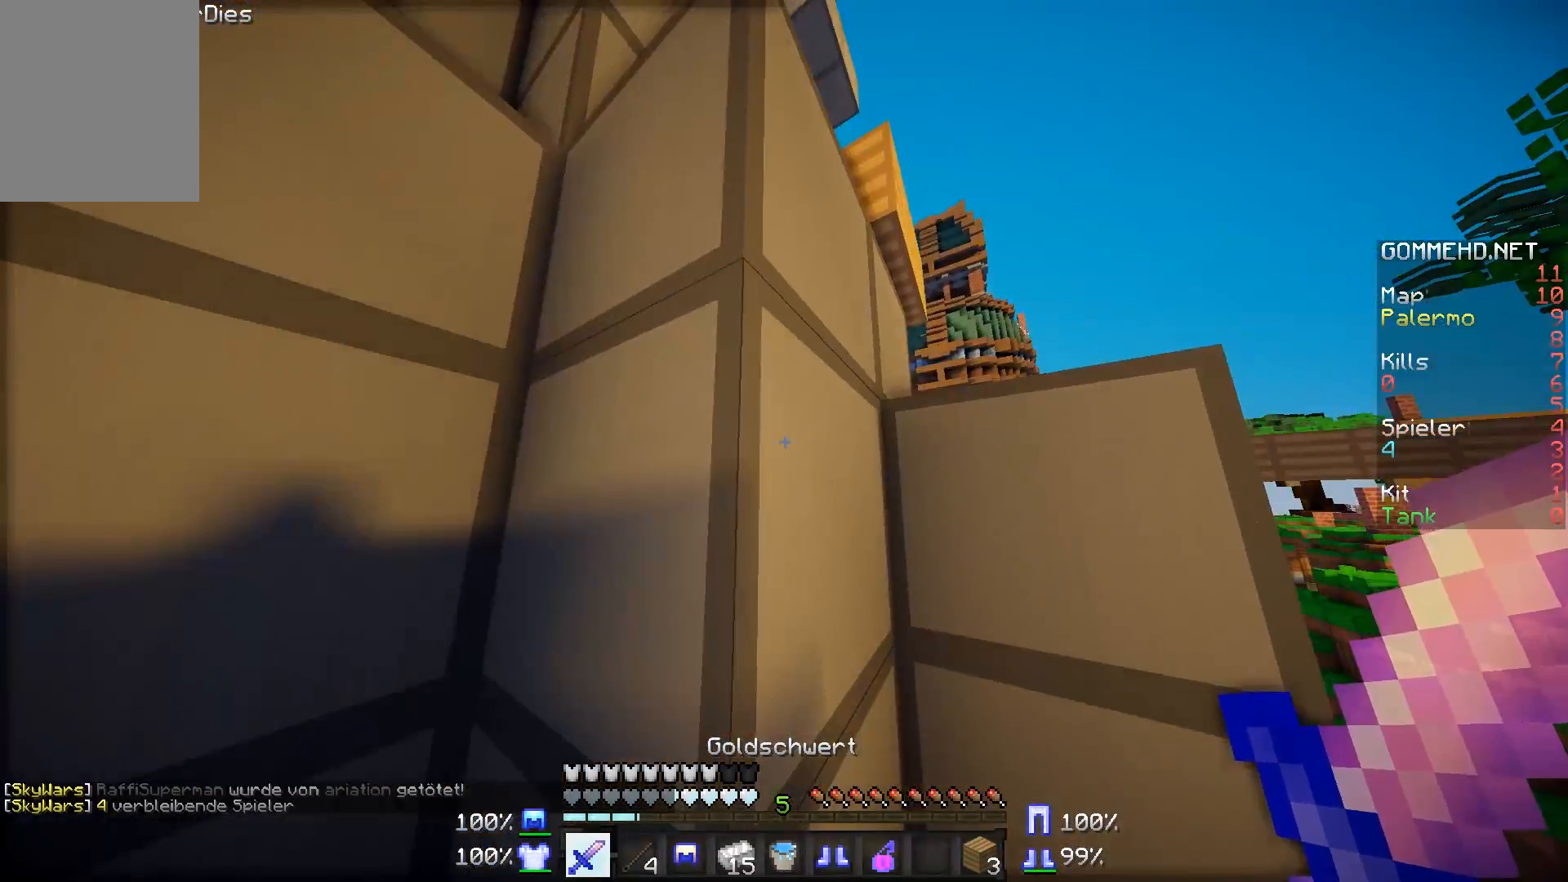
{"keys": [], "mouse": [], "events": [[267, "a", "up"], [267, "s", "up"]]}
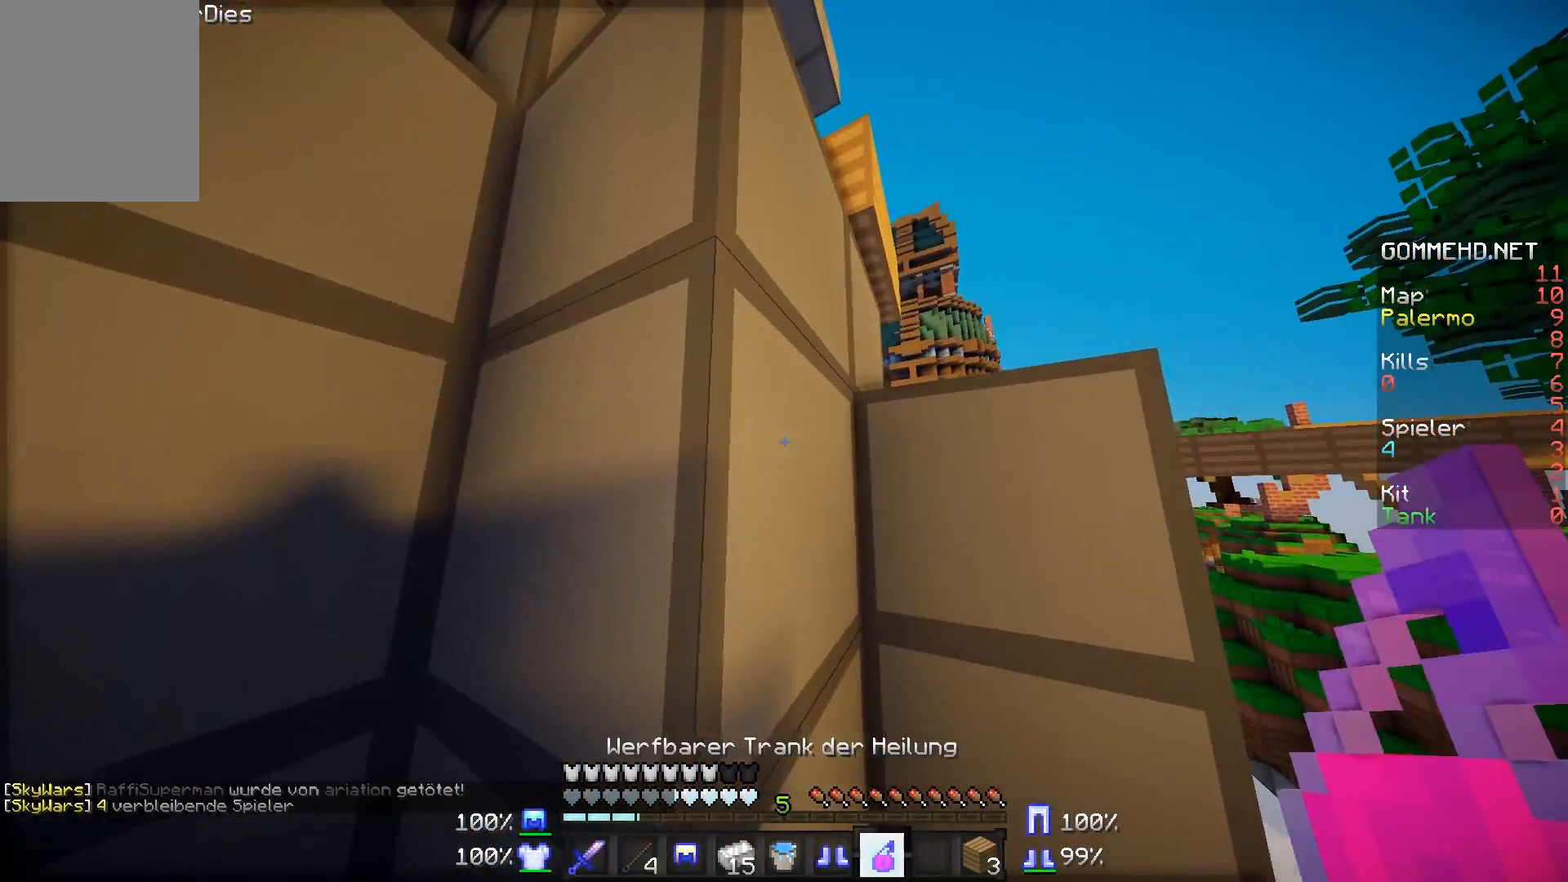
{"keys": ["d", "w"], "mouse": ["left"], "events": [[183, "d", "down"], [183, "w", "down"], [300, "mouse_left", "down"], [400, "mouse_left", "up"], [450, "mouse_left", "down"]]}
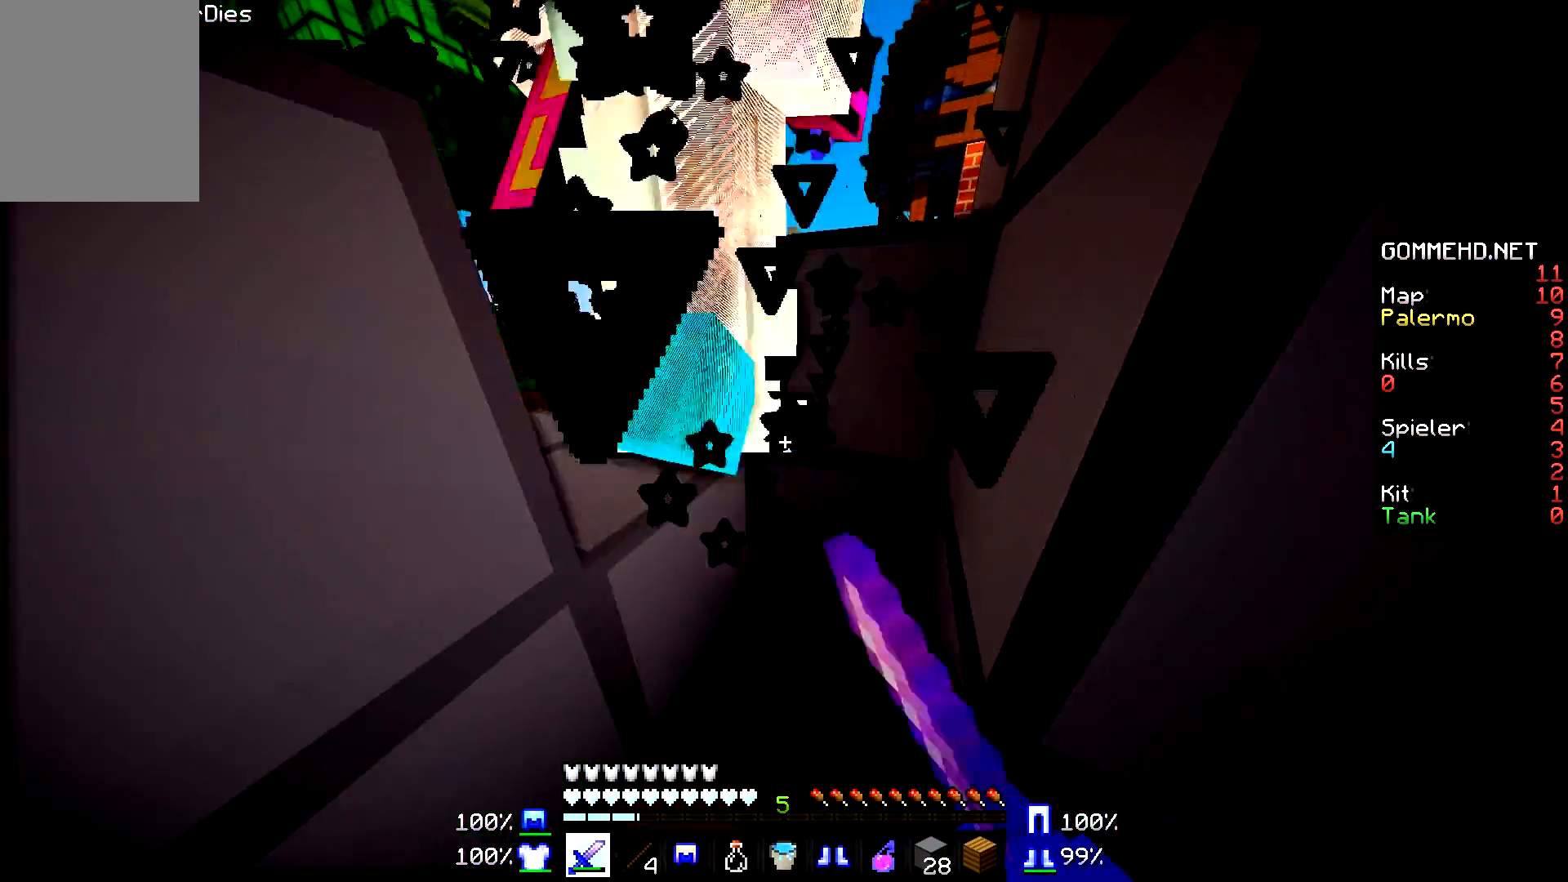
{"keys": ["w"], "mouse": ["left"], "events": [[34, "mouse_left", "up"], [134, "mouse_left", "down"], [184, "d", "up"], [184, "mouse_left", "up"], [284, "mouse_left", "down"], [334, "d", "down"], [334, "mouse_left", "up"], [384, "d", "up"], [434, "mouse_left", "down"]]}
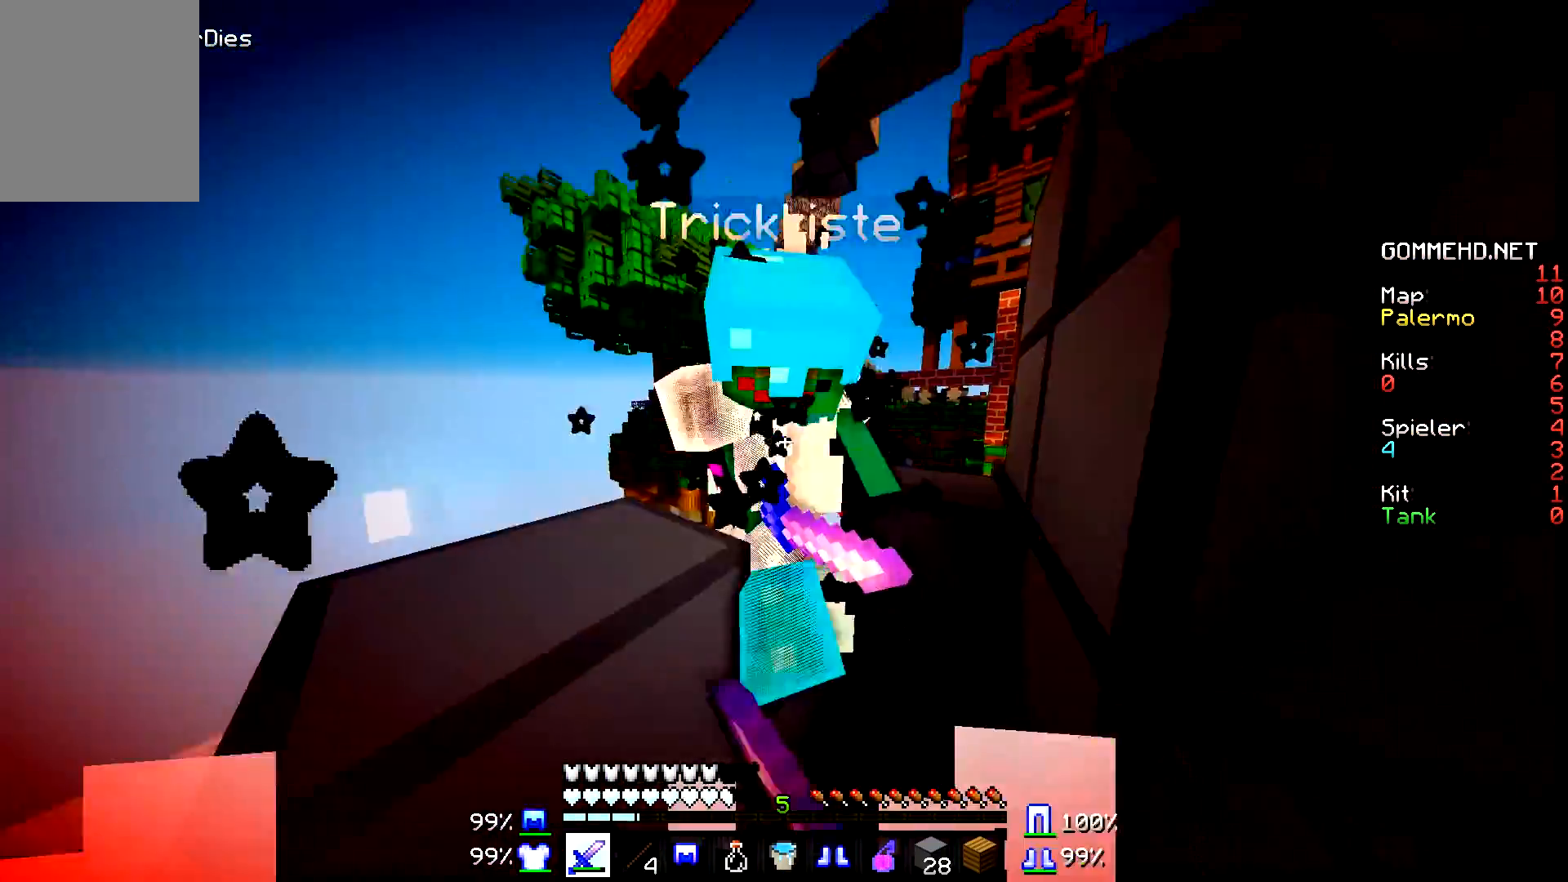
{"keys": ["w"], "mouse": ["left"], "events": [[33, "mouse_left", "up"], [83, "d", "down"], [83, "mouse_left", "down"], [183, "mouse_left", "up"], [283, "mouse_left", "down"], [384, "mouse_left", "up"], [434, "mouse_left", "down"], [484, "d", "up"]]}
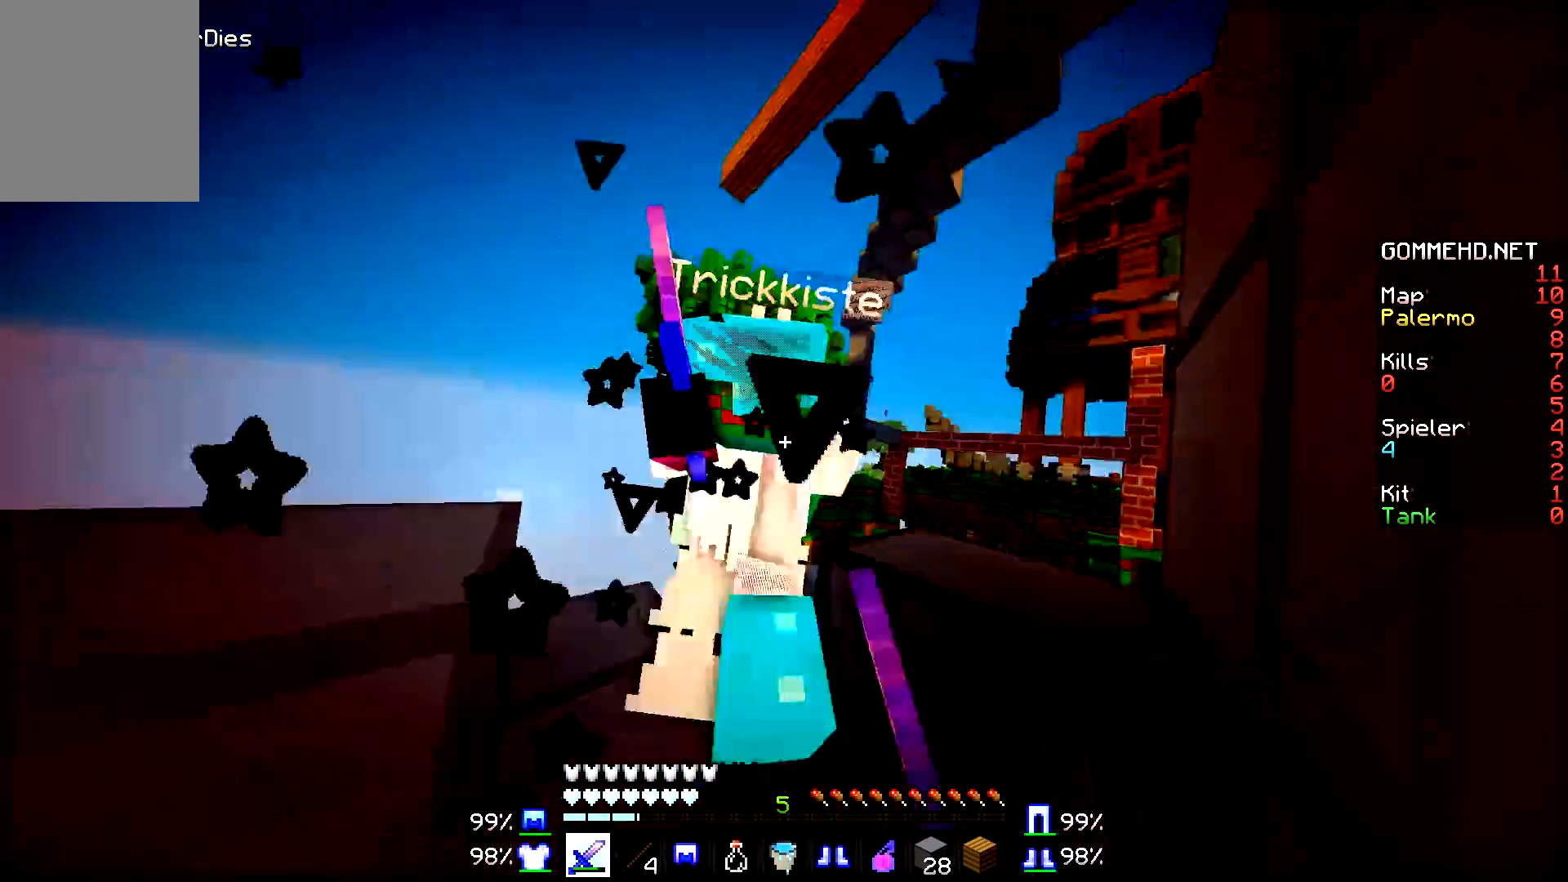
{"keys": ["w"], "mouse": ["left"], "events": [[34, "mouse_left", "up"], [134, "mouse_left", "down"], [234, "mouse_left", "up"], [284, "d", "down"], [351, "mouse_left", "down"], [384, "d", "up"], [434, "mouse_left", "up"], [484, "mouse_left", "down"]]}
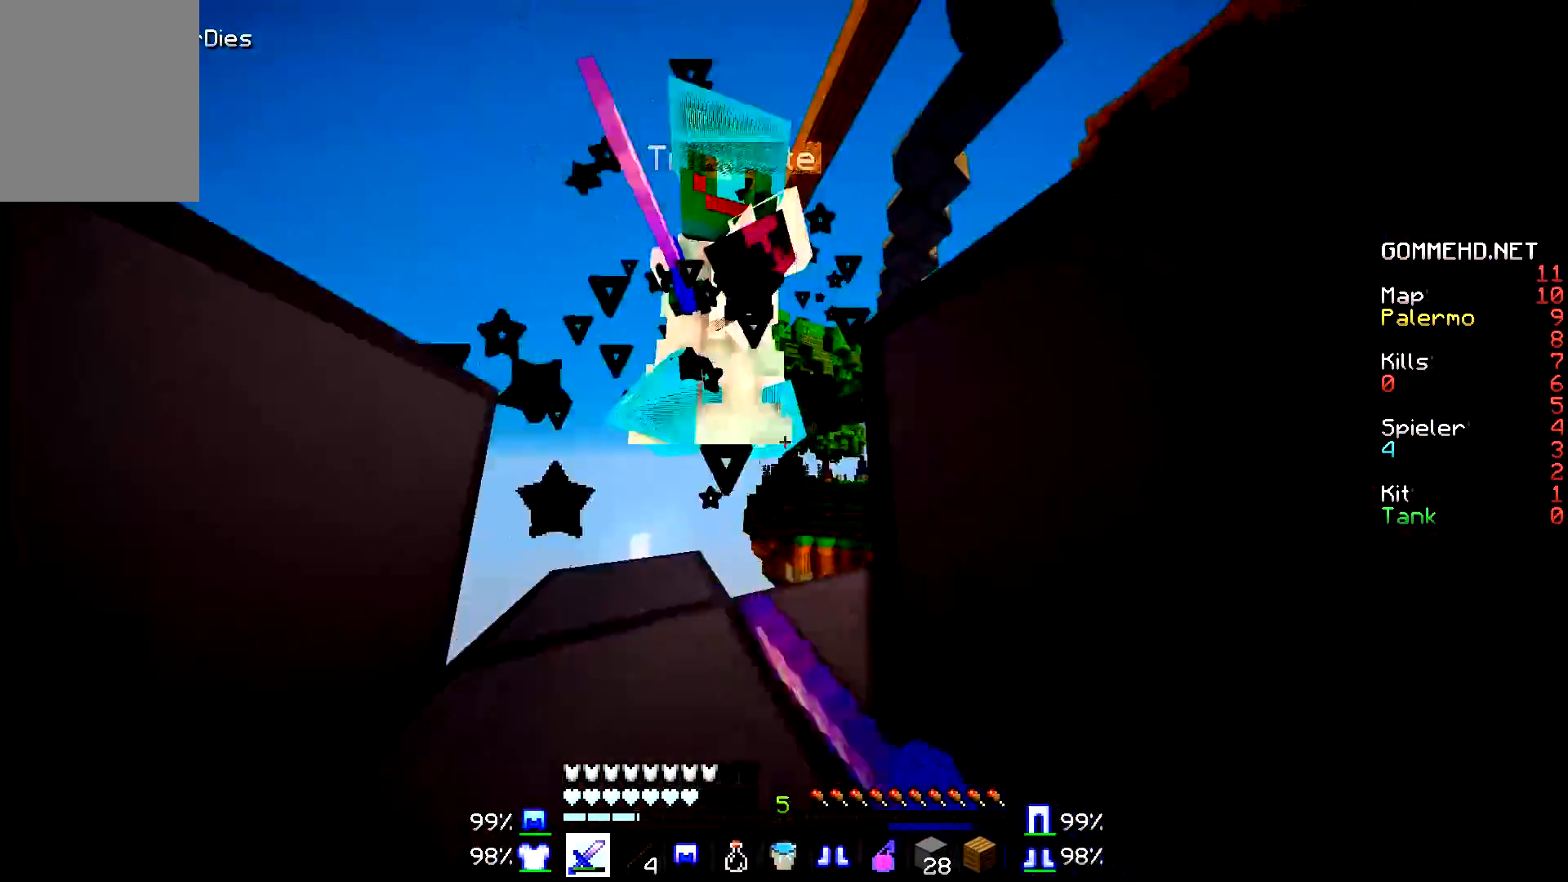
{"keys": ["w"], "mouse": [], "events": [[100, "mouse_left", "up"], [150, "mouse_left", "down"], [250, "mouse_left", "up"], [351, "mouse_left", "down"], [451, "mouse_left", "up"]]}
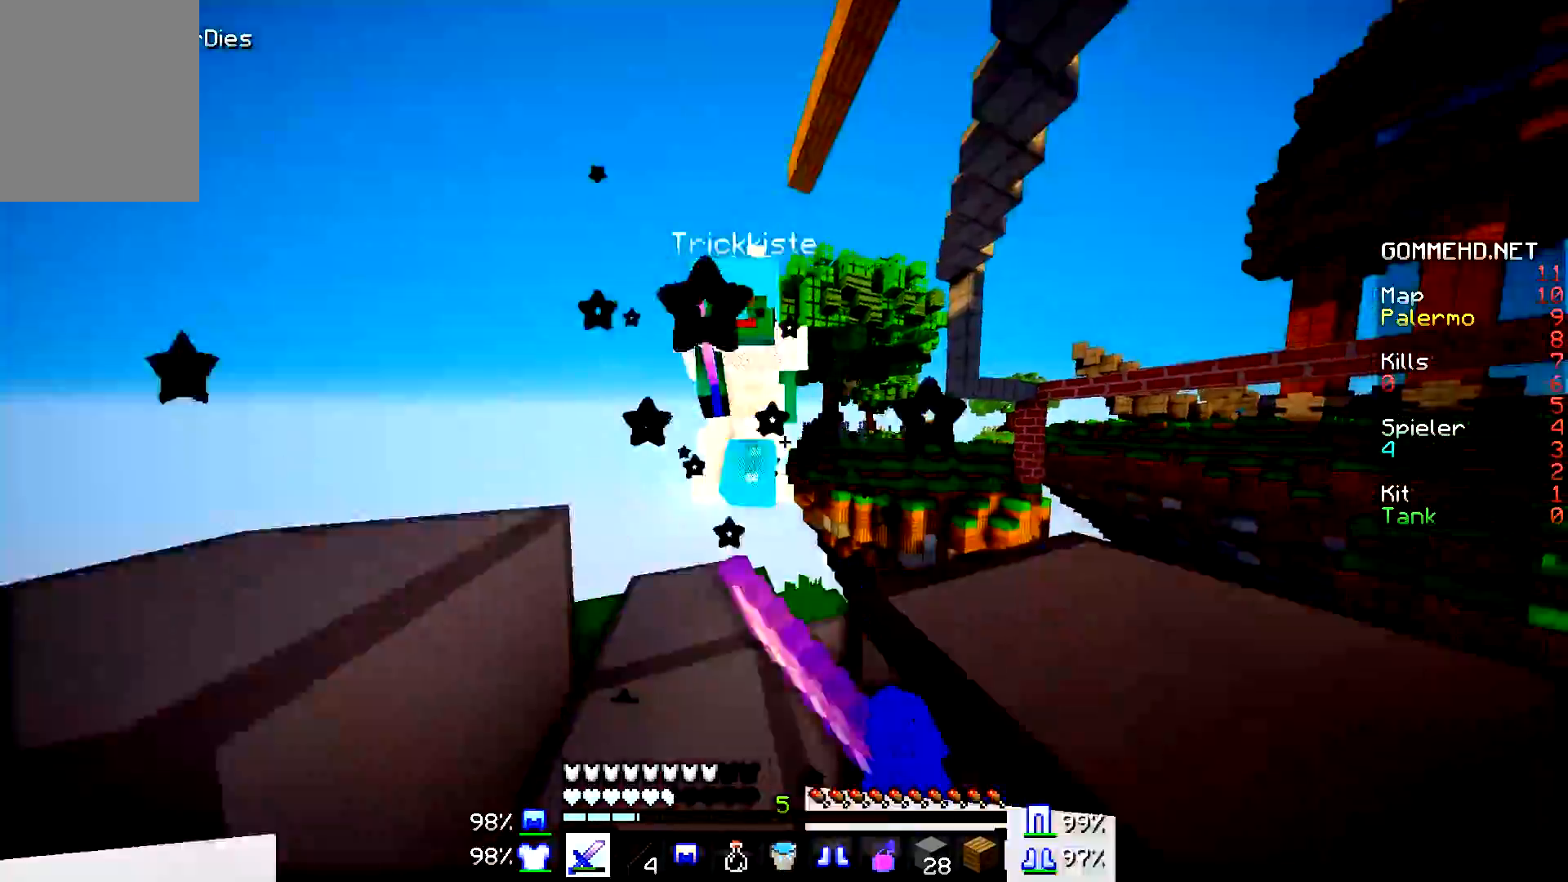
{"keys": ["a", "w"], "mouse": [], "events": [[50, "mouse_left", "down"], [100, "a", "down"], [100, "mouse_left", "up"], [217, "mouse_left", "down"], [300, "mouse_left", "up"], [400, "mouse_left", "down"], [500, "mouse_left", "up"]]}
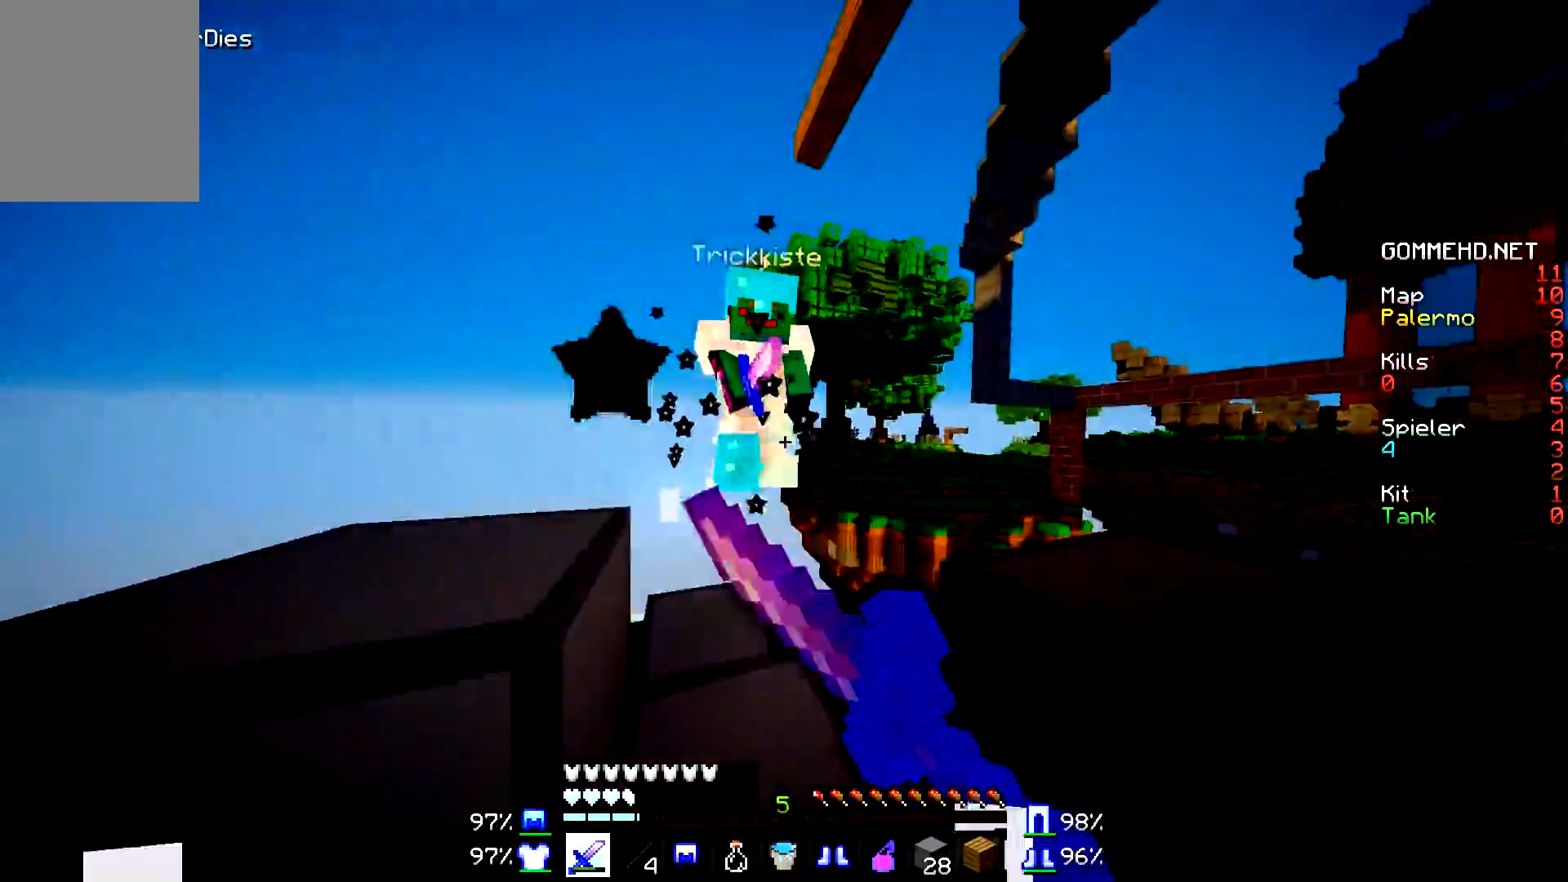
{"keys": ["w"], "mouse": ["left", "right"], "events": [[50, "a", "up"], [100, "mouse_left", "down"], [100, "mouse_right", "down"], [184, "mouse_right", "up"], [200, "mouse_left", "up"], [250, "mouse_left", "down"], [300, "mouse_right", "down"], [351, "mouse_right", "up"], [401, "mouse_left", "up"], [451, "mouse_left", "down"], [451, "mouse_right", "down"]]}
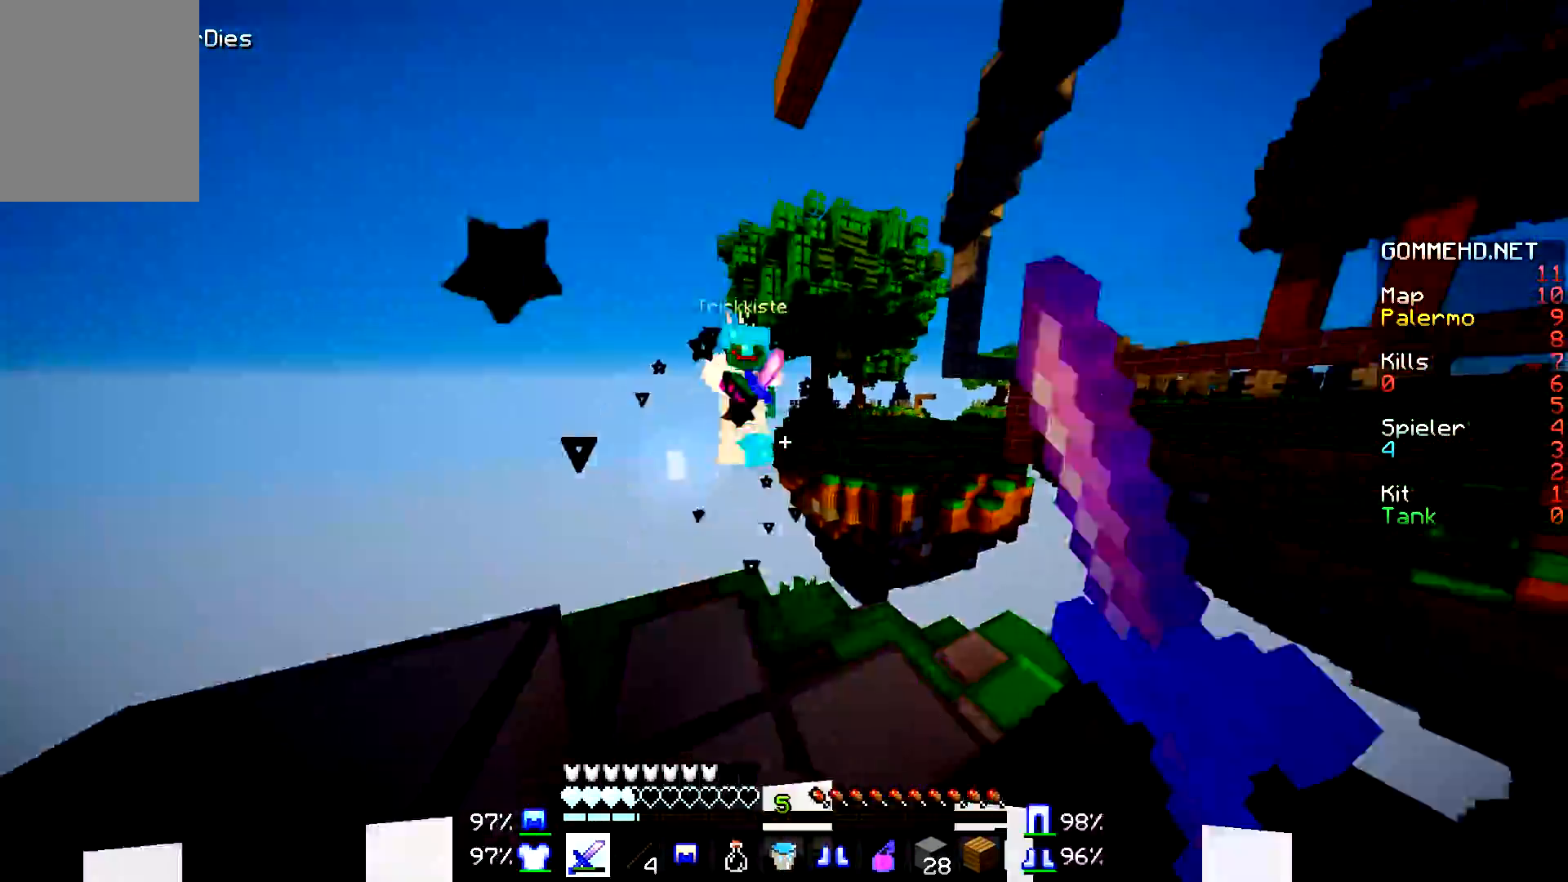
{"keys": ["w"], "mouse": ["left"], "events": [[50, "mouse_left", "up"], [50, "mouse_right", "up"], [150, "mouse_left", "down"], [150, "mouse_right", "down"], [200, "mouse_right", "up"], [250, "mouse_left", "up"], [300, "a", "down"], [400, "a", "up"], [500, "mouse_left", "down"]]}
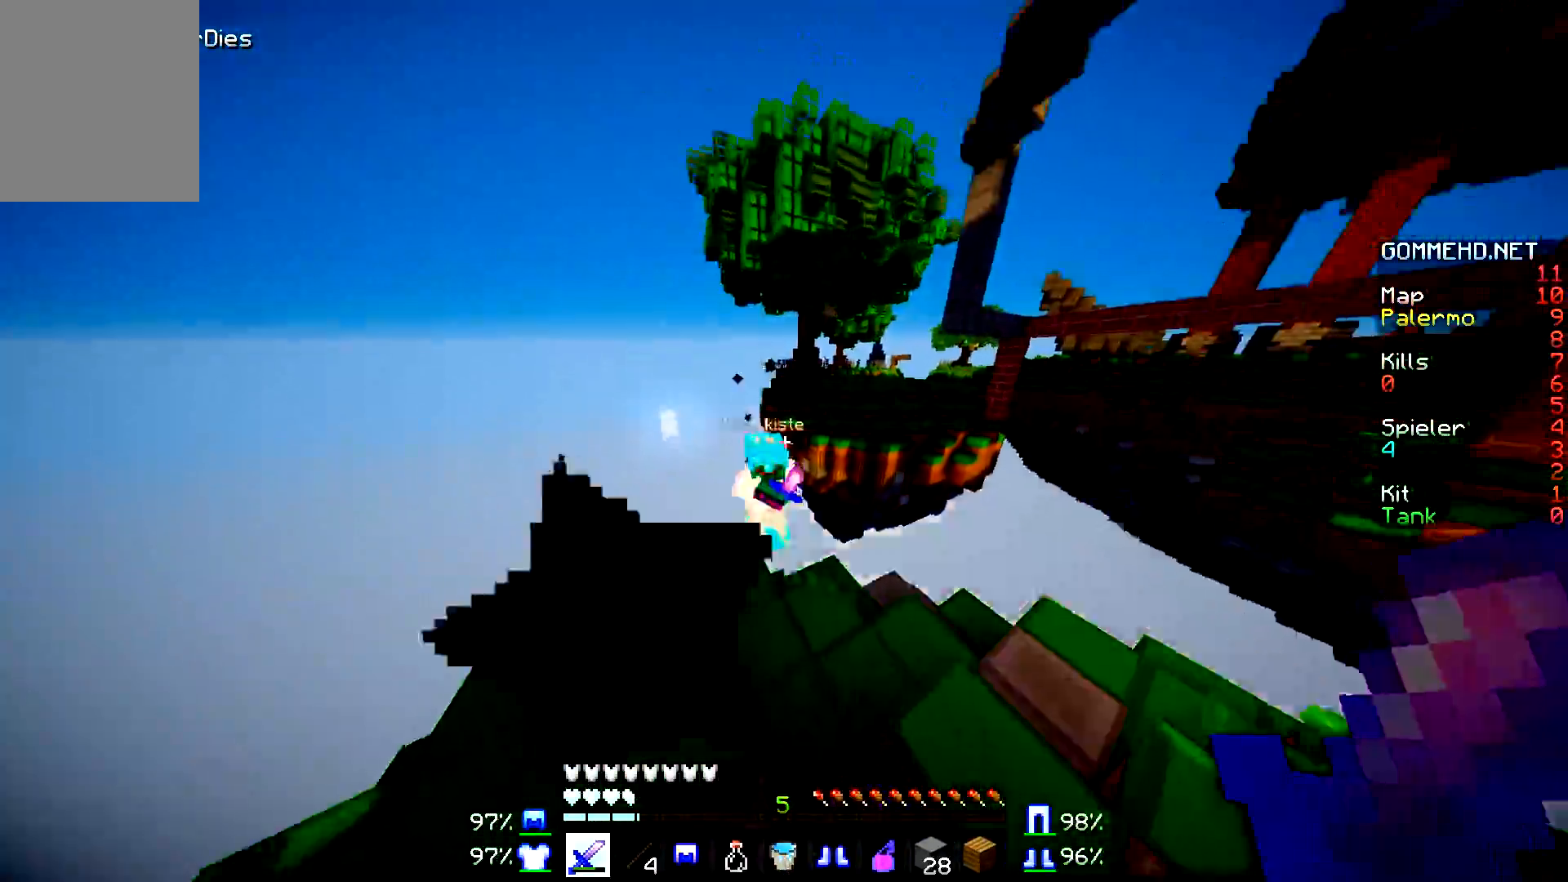
{"keys": [], "mouse": ["left"], "events": [[100, "mouse_left", "up"], [250, "mouse_left", "down"], [300, "w", "up"], [351, "mouse_left", "up"], [417, "mouse_left", "down"]]}
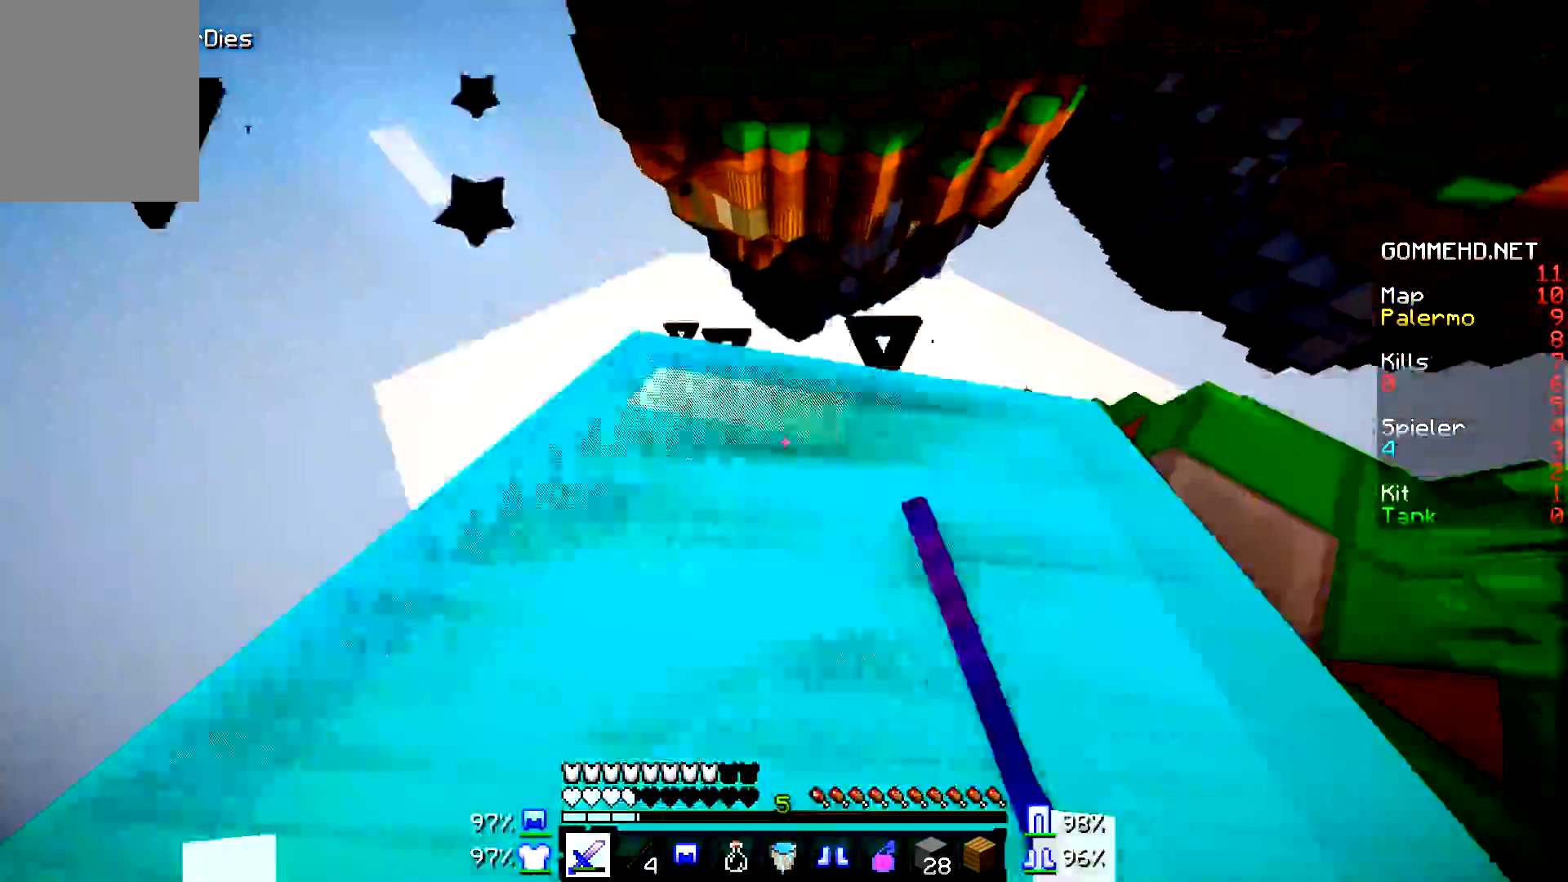
{"keys": ["d", "w"], "mouse": [], "events": [[16, "mouse_left", "up"], [66, "d", "down"], [100, "mouse_left", "down"], [200, "mouse_left", "up"], [300, "mouse_left", "down"], [300, "s", "down"], [367, "s", "up"], [467, "mouse_left", "up"], [467, "w", "down"]]}
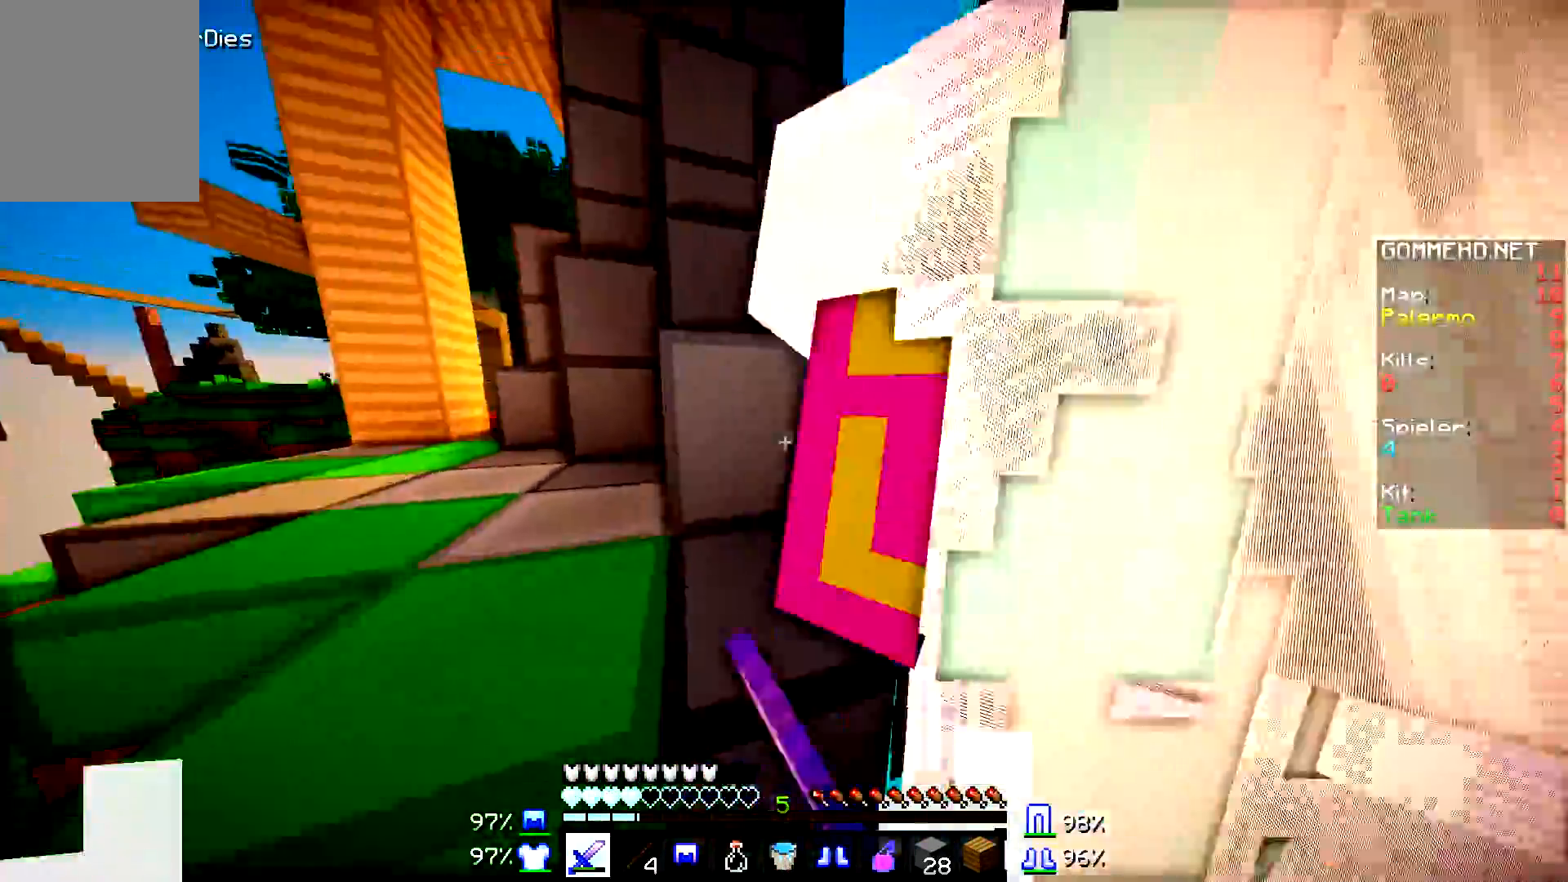
{"keys": ["a", "w"], "mouse": ["left"], "events": [[67, "mouse_left", "down"], [167, "mouse_left", "up"], [217, "d", "up"], [217, "mouse_left", "down"], [267, "a", "down"], [367, "mouse_left", "up"], [467, "mouse_left", "down"]]}
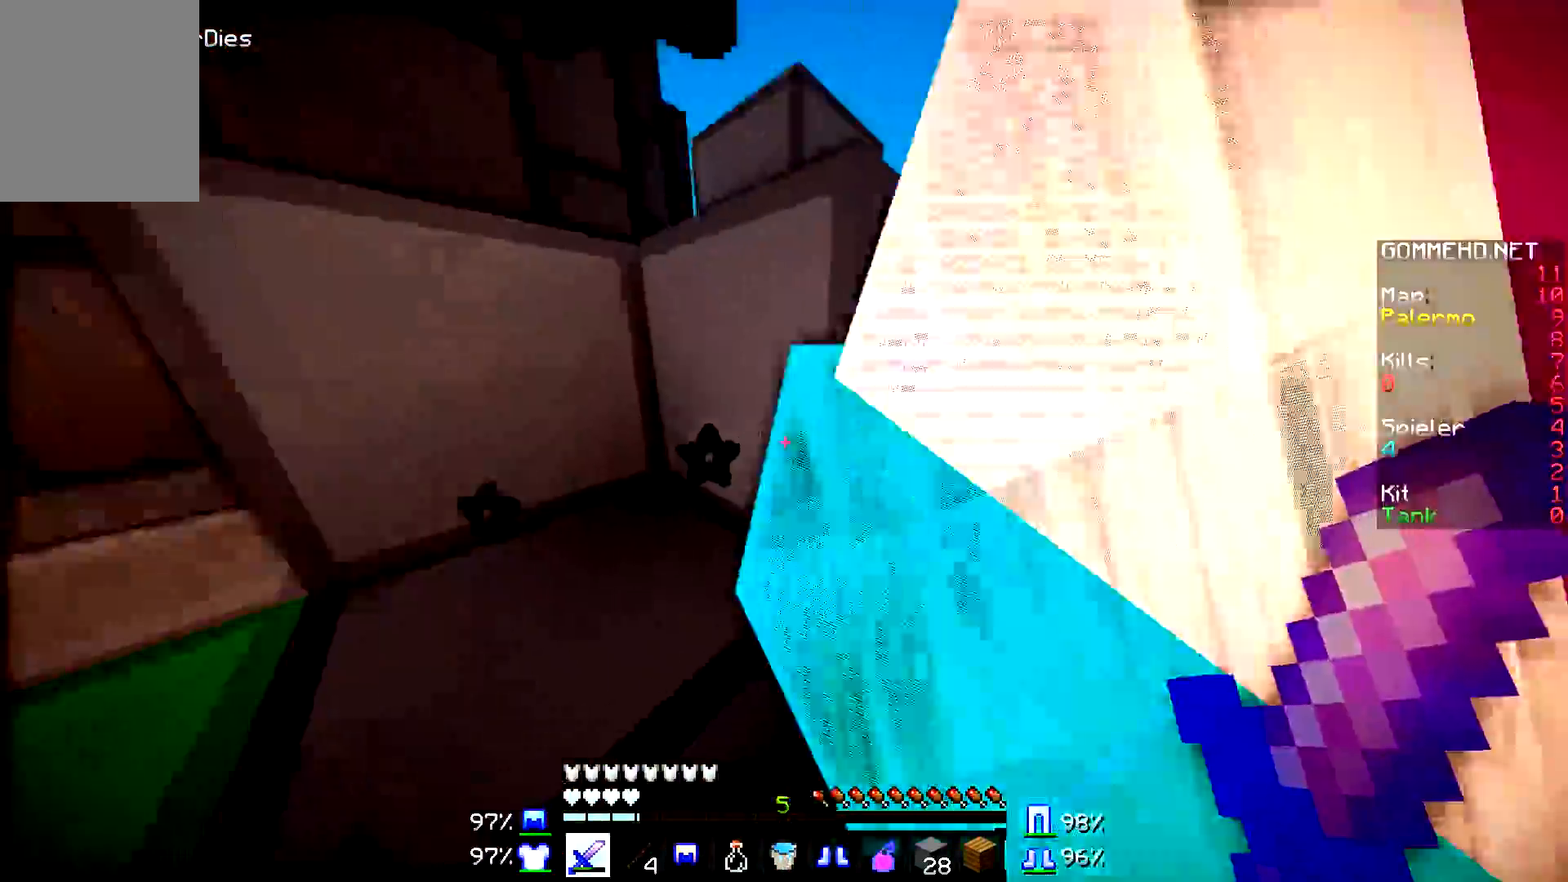
{"keys": ["a"], "mouse": [], "events": [[66, "mouse_left", "up"], [166, "mouse_left", "down"], [250, "w", "up"], [267, "mouse_left", "up"], [350, "mouse_left", "down"], [450, "mouse_left", "up"]]}
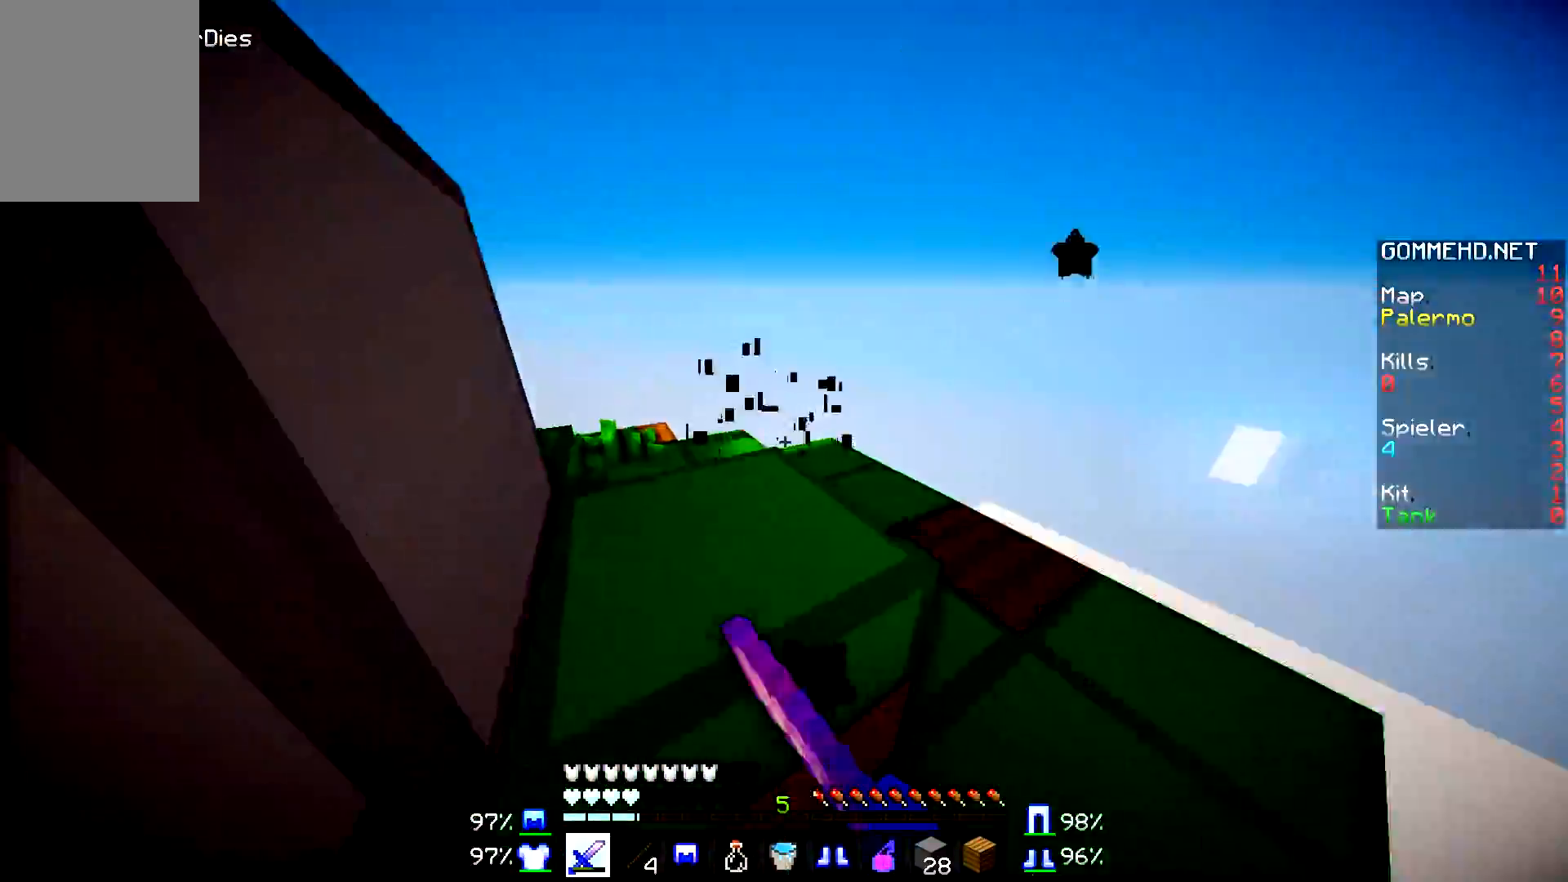
{"keys": ["d", "w"], "mouse": ["left"], "events": [[50, "mouse_left", "down"], [100, "mouse_left", "up"], [200, "mouse_left", "down"], [250, "w", "down"], [351, "a", "up"], [351, "mouse_left", "up"], [417, "mouse_left", "down"], [451, "d", "down"]]}
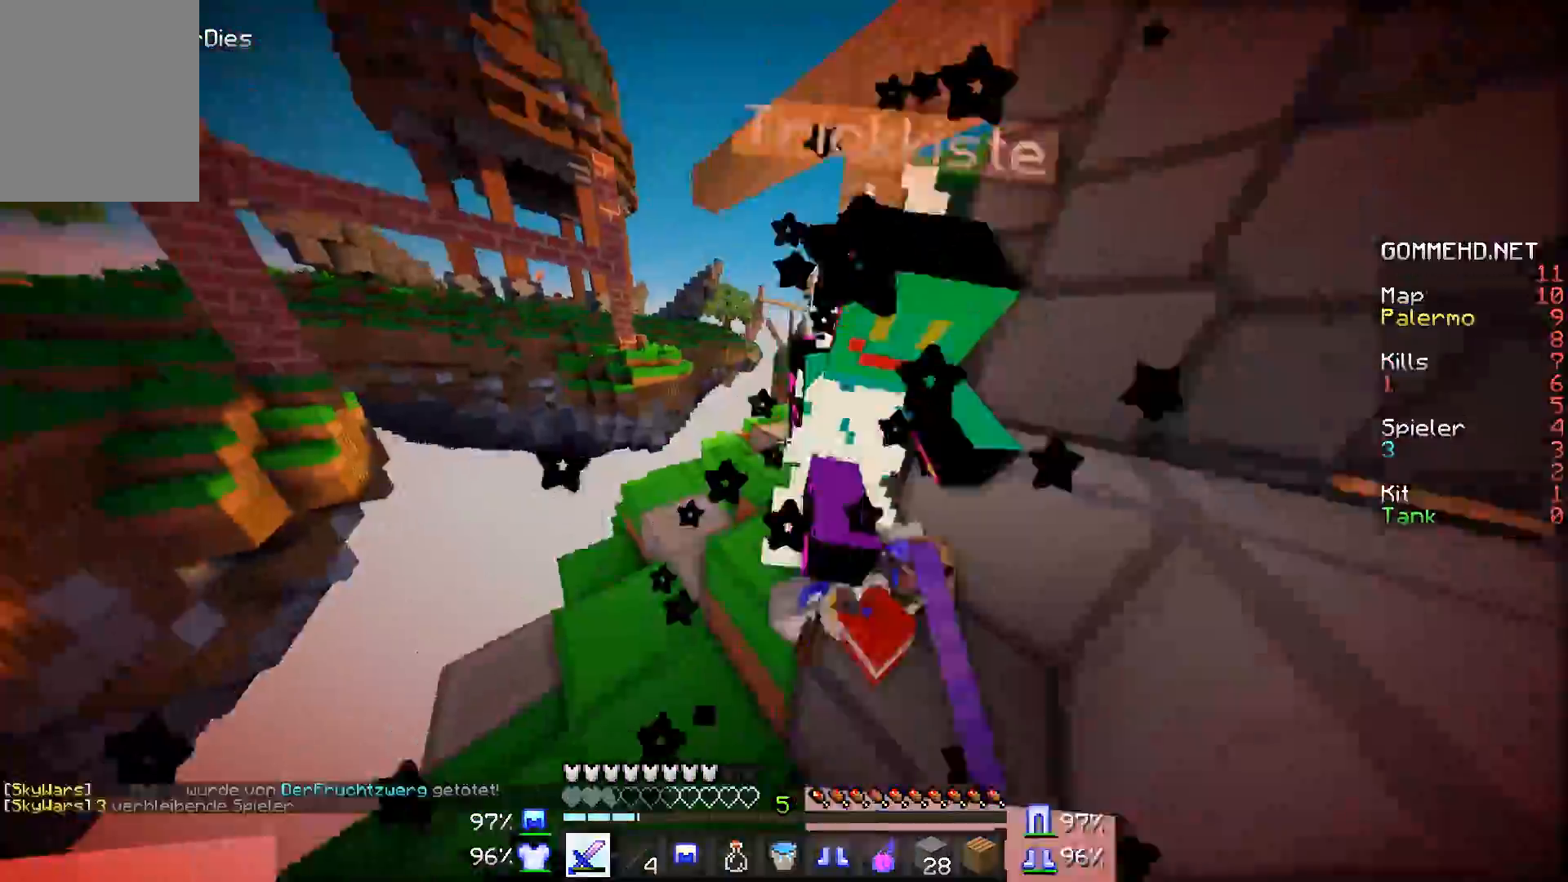
{"keys": ["w"], "mouse": [], "events": [[50, "mouse_left", "up"], [167, "mouse_left", "down"], [250, "mouse_left", "up"], [367, "mouse_left", "down"], [450, "d", "up"], [450, "mouse_left", "up"]]}
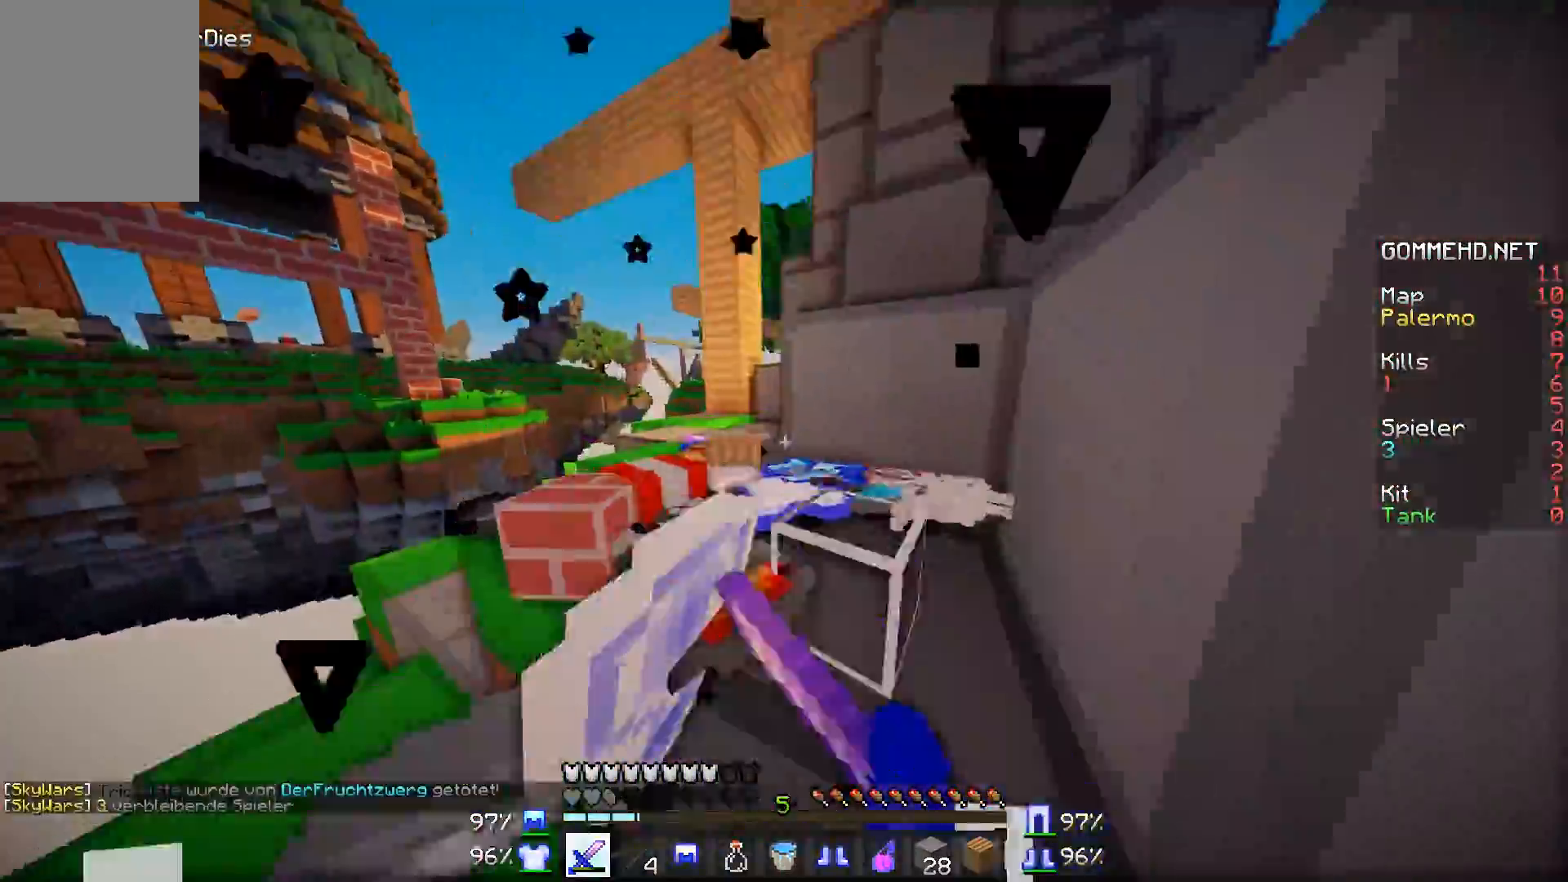
{"keys": ["w"], "mouse": [], "events": [[200, "d", "down"], [501, "d", "up"]]}